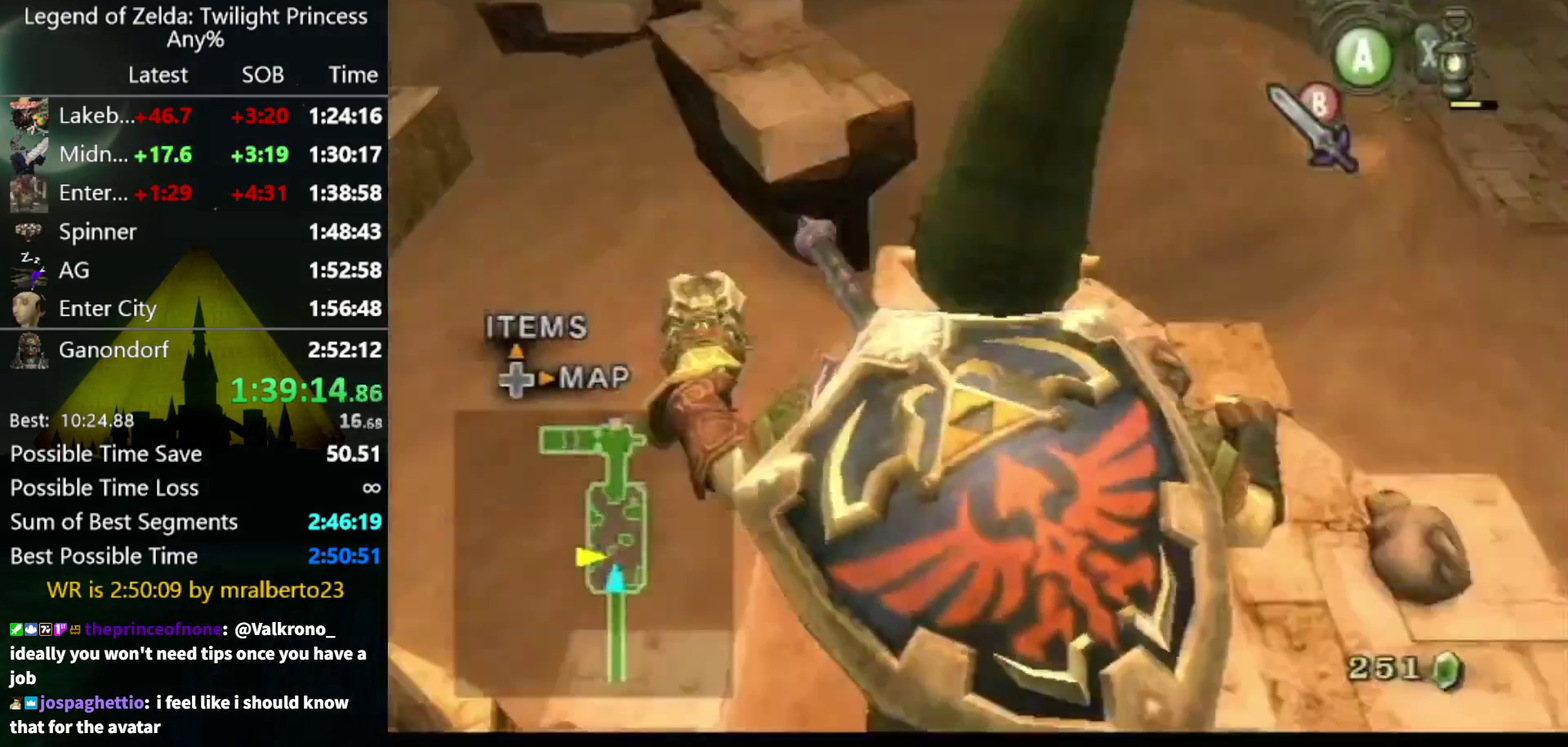
Gameplay with a controller (Nintendo layout); each line is a JSON object with the inputs held at the frame after it. "events" lists button and stick changes between this image and that frame as [ms after this image, input, new state], when the widget could be followed in between. Not read: L3 R3.
{"buttons": [], "left_stick": "up", "right_stick": "center", "events": []}
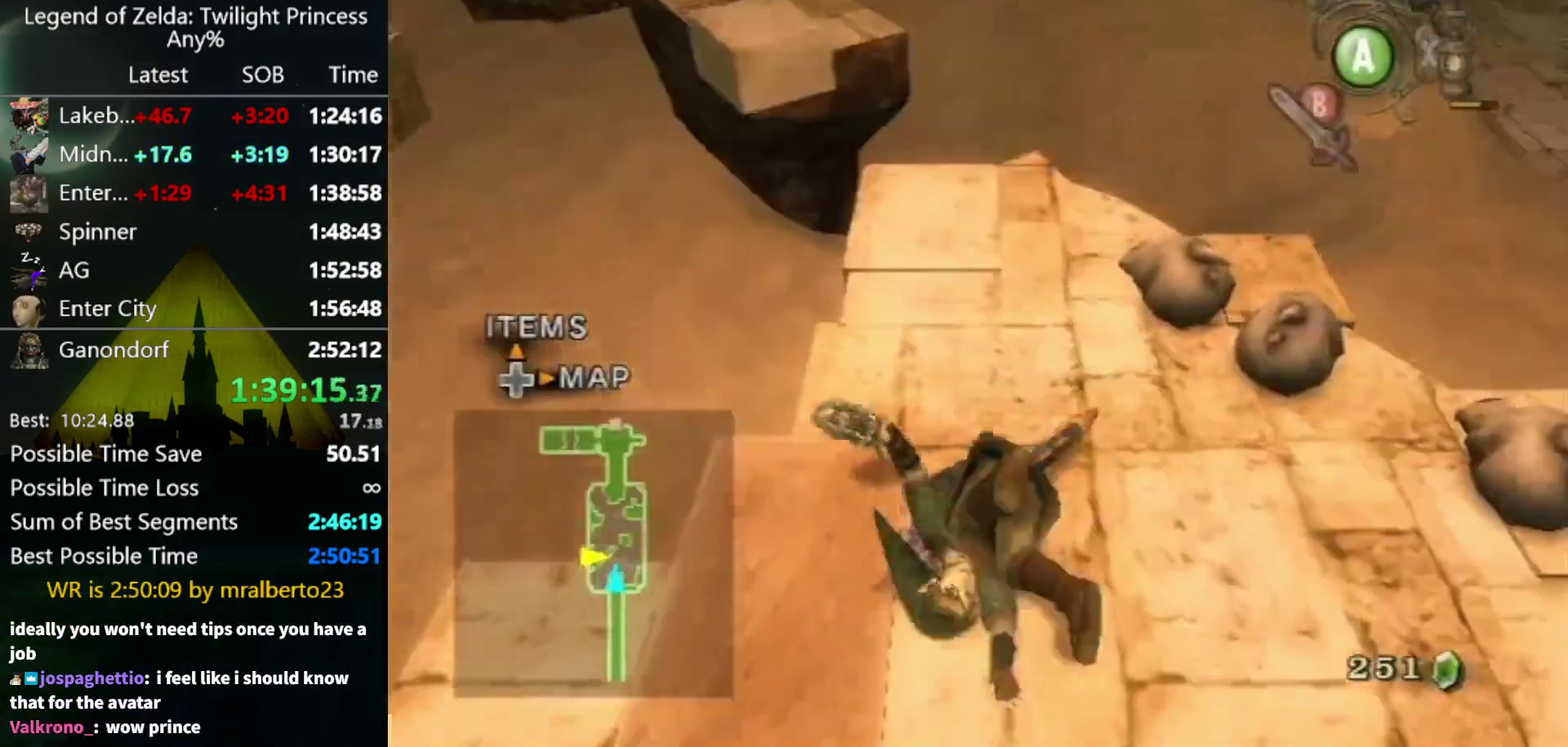
{"buttons": ["A"], "left_stick": "up-left", "right_stick": "center"}
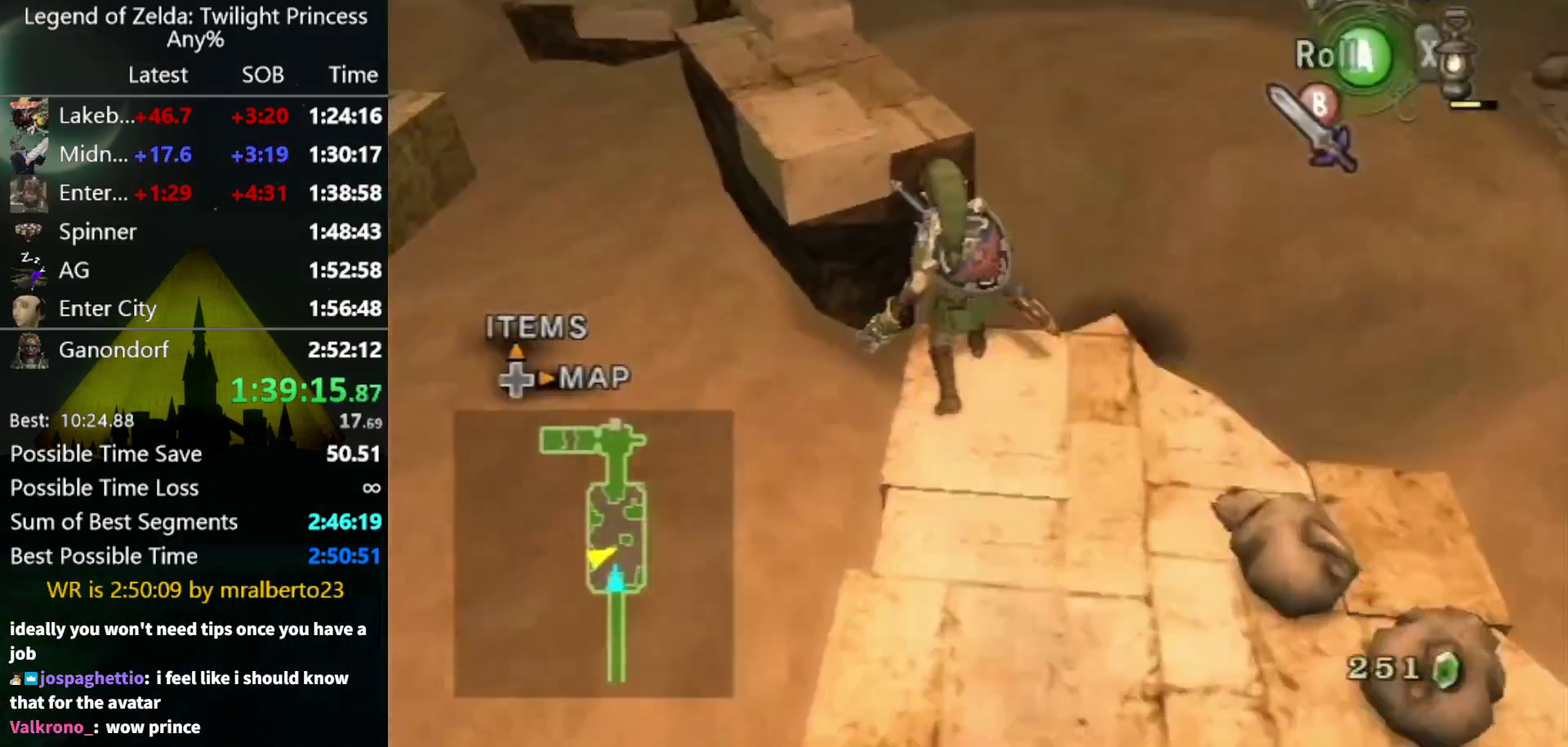
{"buttons": ["A"], "left_stick": "up-left", "right_stick": "center"}
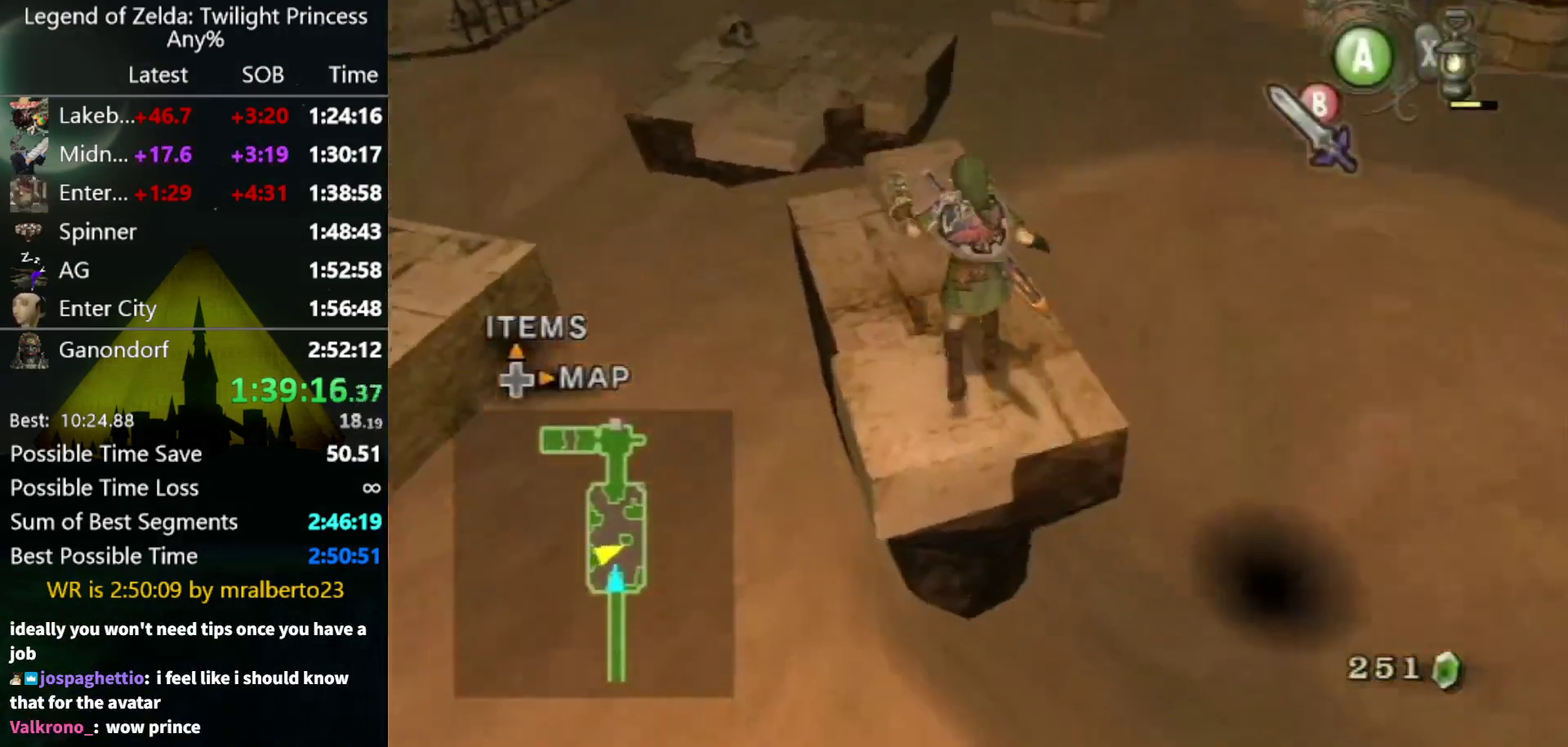
{"buttons": [], "left_stick": "up-left", "right_stick": "center", "events": [[400, "A", "up"]]}
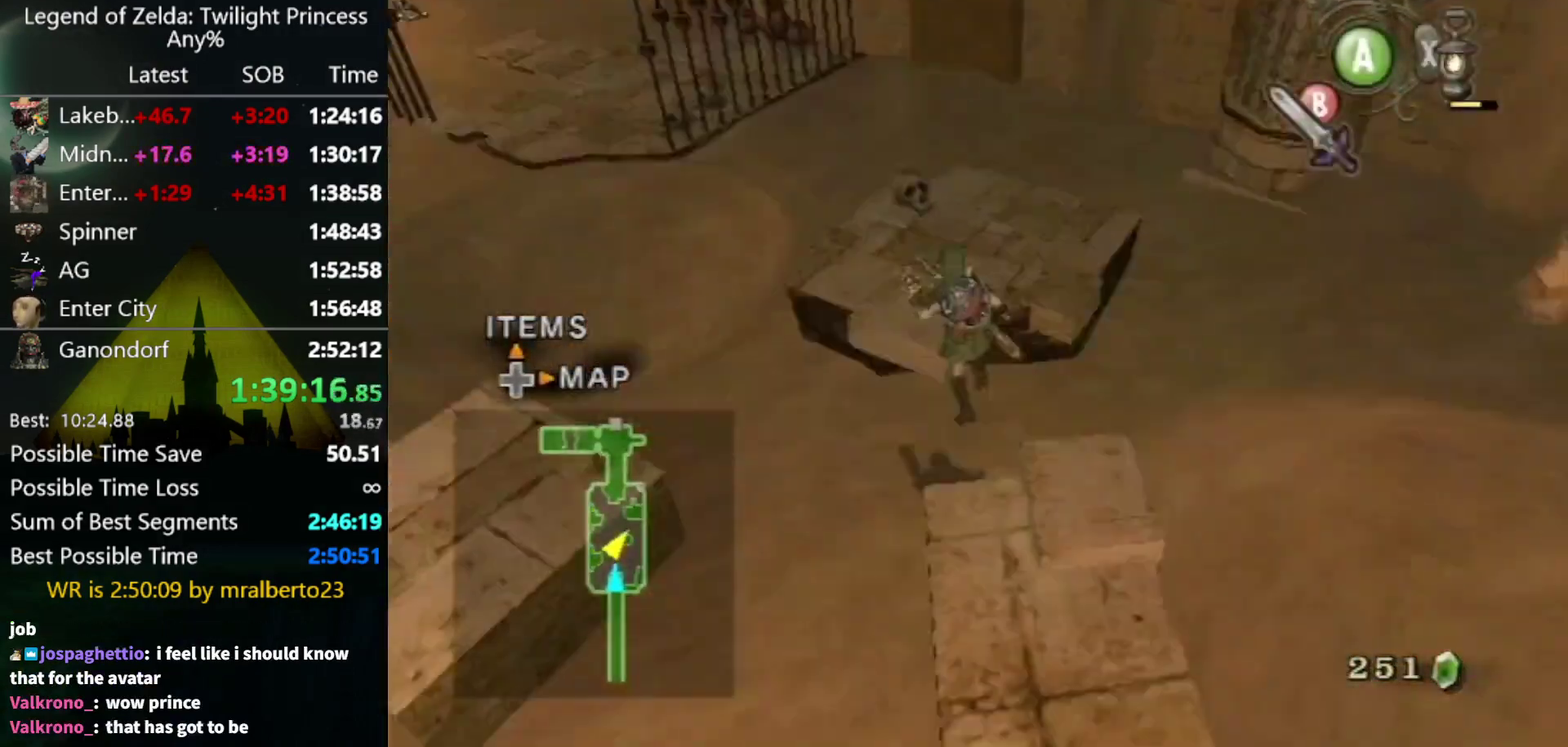
{"buttons": ["A"], "left_stick": "up-left", "right_stick": "center", "events": [[333, "A", "down"]]}
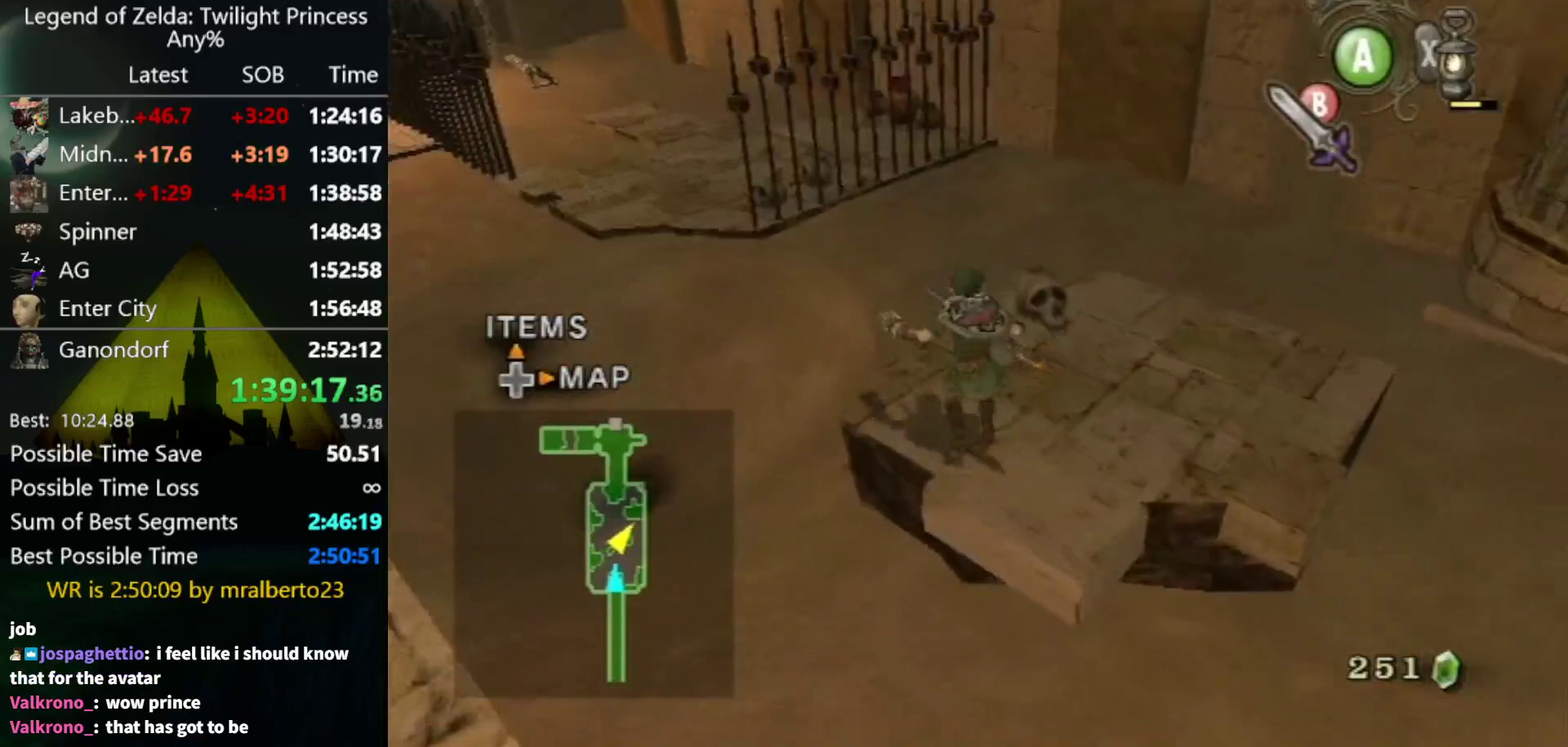
{"buttons": [], "left_stick": "up-left", "right_stick": "center", "events": [[267, "A", "up"]]}
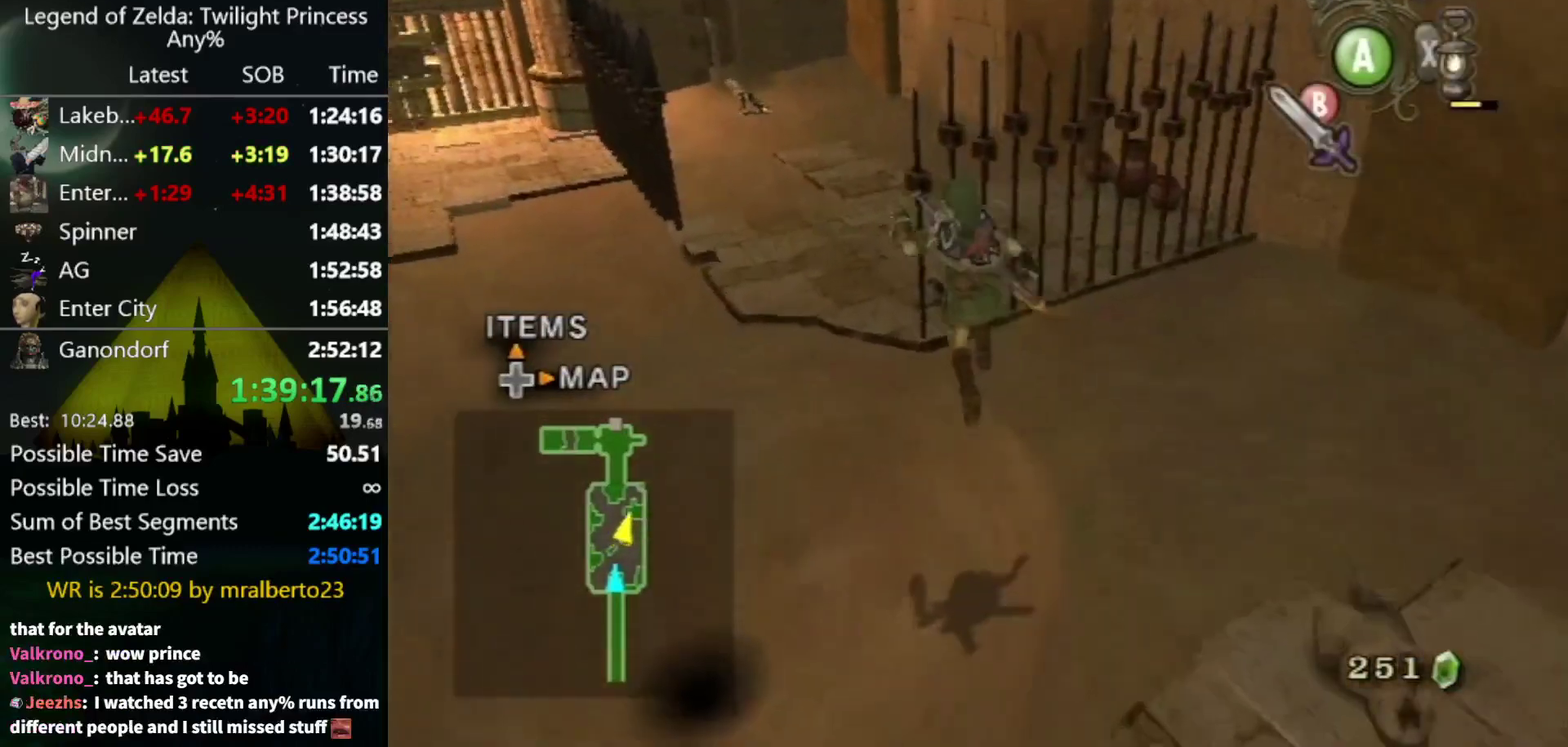
{"buttons": ["A"], "left_stick": "up", "right_stick": "center", "events": [[133, "A", "down"], [300, "left_stick", "up"]]}
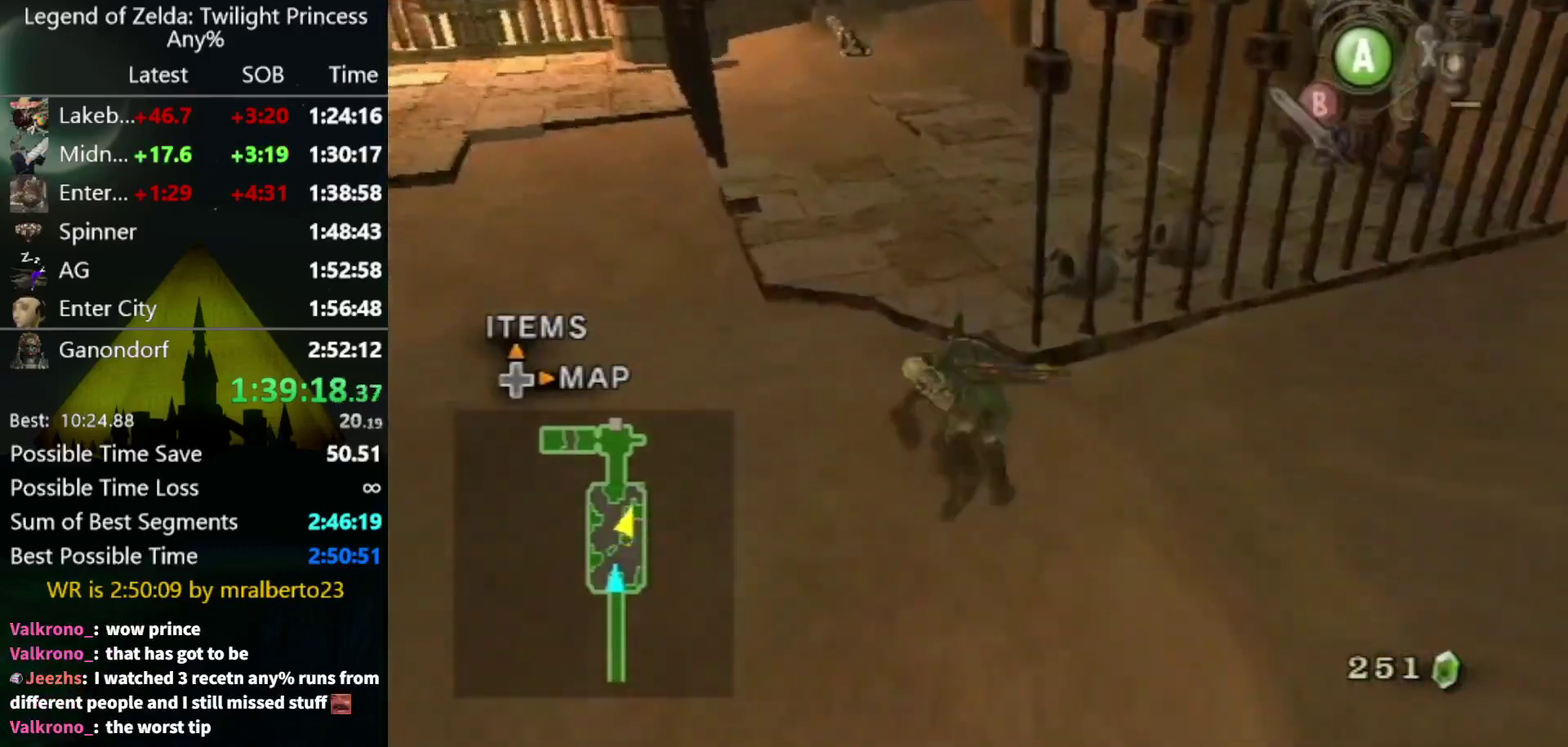
{"buttons": [], "left_stick": "up-left", "right_stick": "center", "events": [[100, "A", "up"], [133, "left_stick", "up-right"], [333, "left_stick", "up"], [500, "left_stick", "up-left"]]}
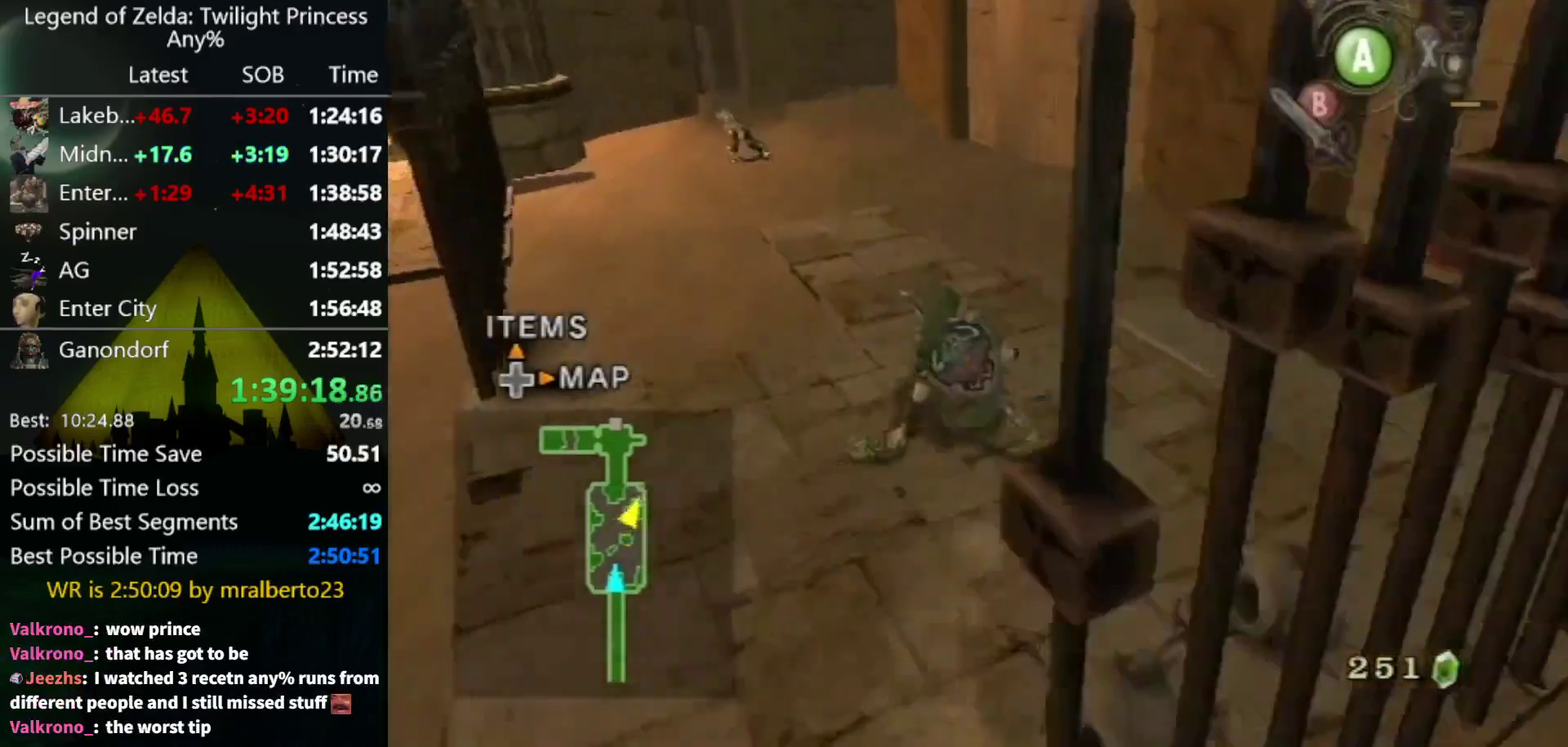
{"buttons": ["Y"], "left_stick": "up", "right_stick": "center", "events": [[133, "left_stick", "center"], [133, "right_stick", "up"], [233, "right_stick", "center"], [300, "Y", "down"], [500, "left_stick", "up"]]}
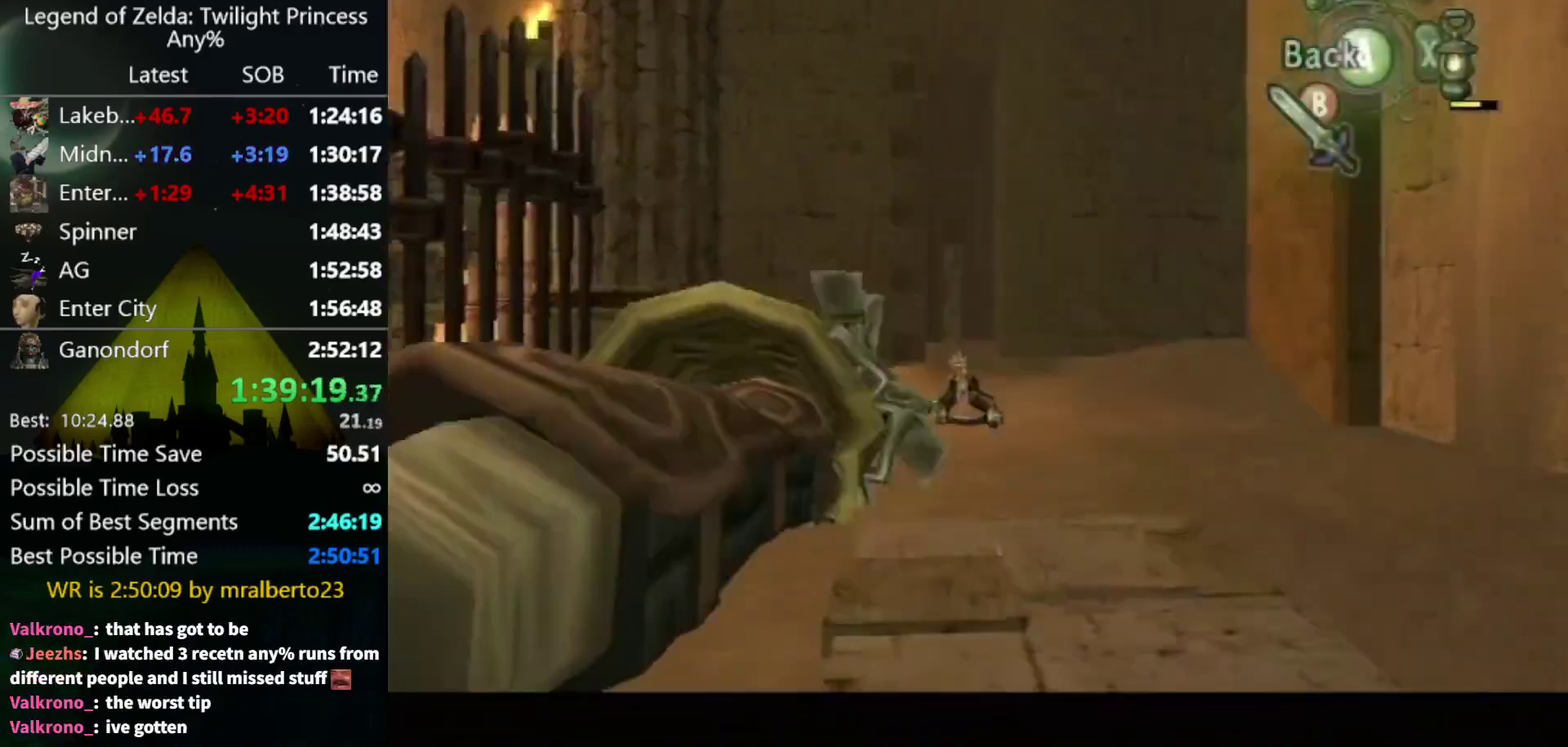
{"buttons": [], "left_stick": "center", "right_stick": "center", "events": [[133, "Y", "up"], [133, "left_stick", "center"]]}
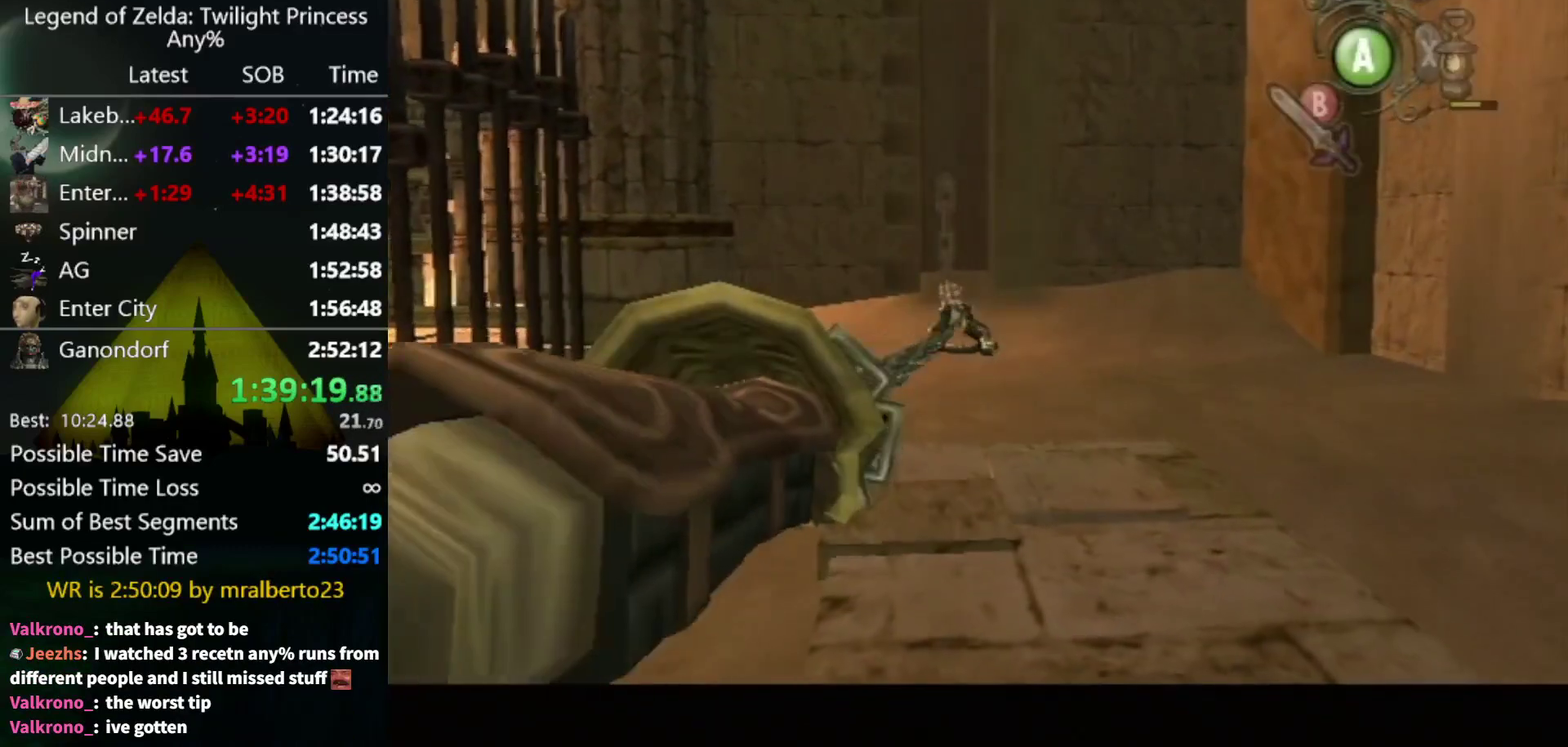
{"buttons": [], "left_stick": "center", "right_stick": "center", "events": []}
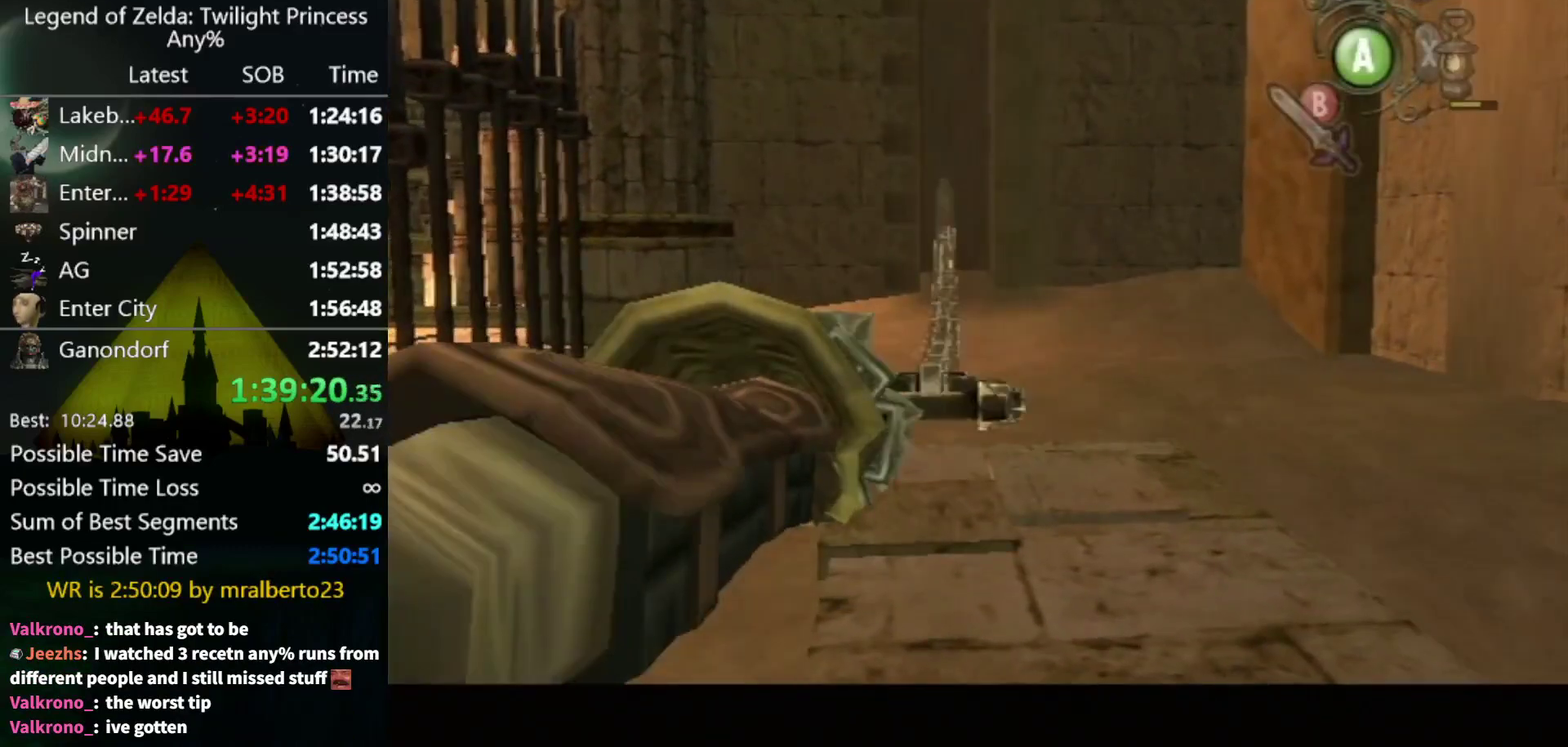
{"buttons": [], "left_stick": "up", "right_stick": "center", "events": [[167, "A", "down"], [200, "left_stick", "up"], [233, "A", "up"], [267, "left_stick", "up-right"], [400, "left_stick", "up"]]}
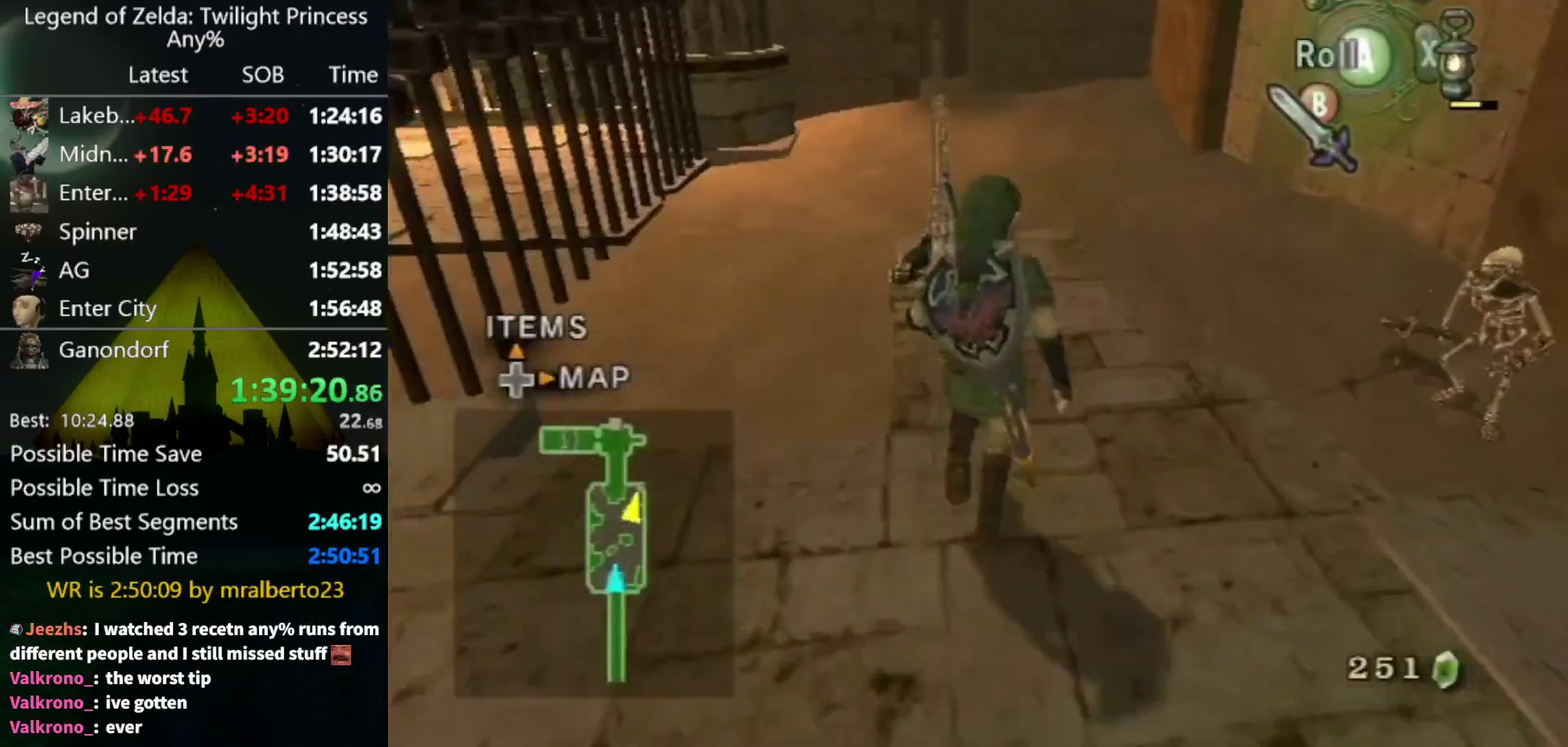
{"buttons": ["R1"], "left_stick": "center", "right_stick": "center", "events": [[233, "left_stick", "up-left"], [367, "left_stick", "up"], [433, "R1", "down"], [500, "left_stick", "center"]]}
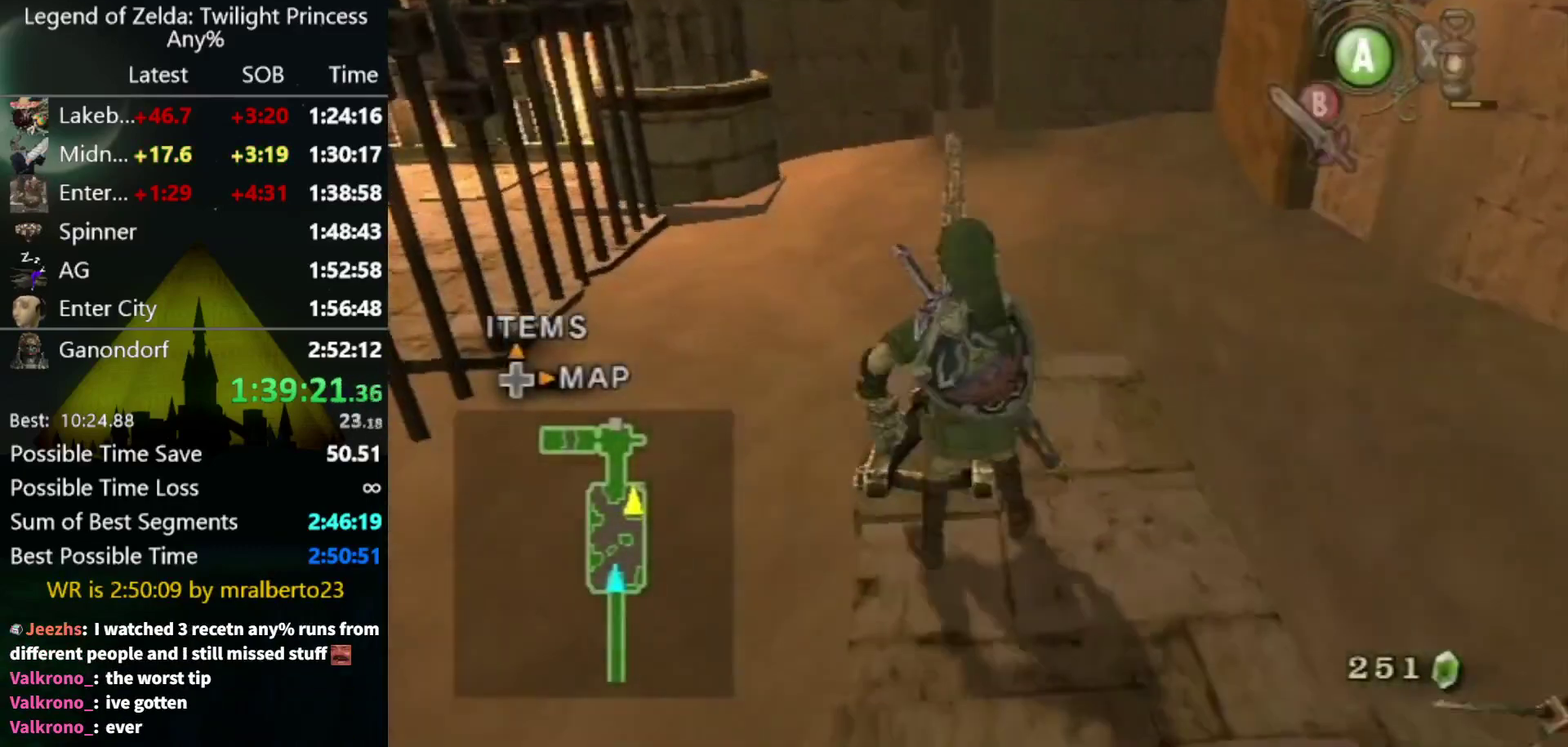
{"buttons": ["R1"], "left_stick": "down", "right_stick": "center", "events": [[200, "left_stick", "down"]]}
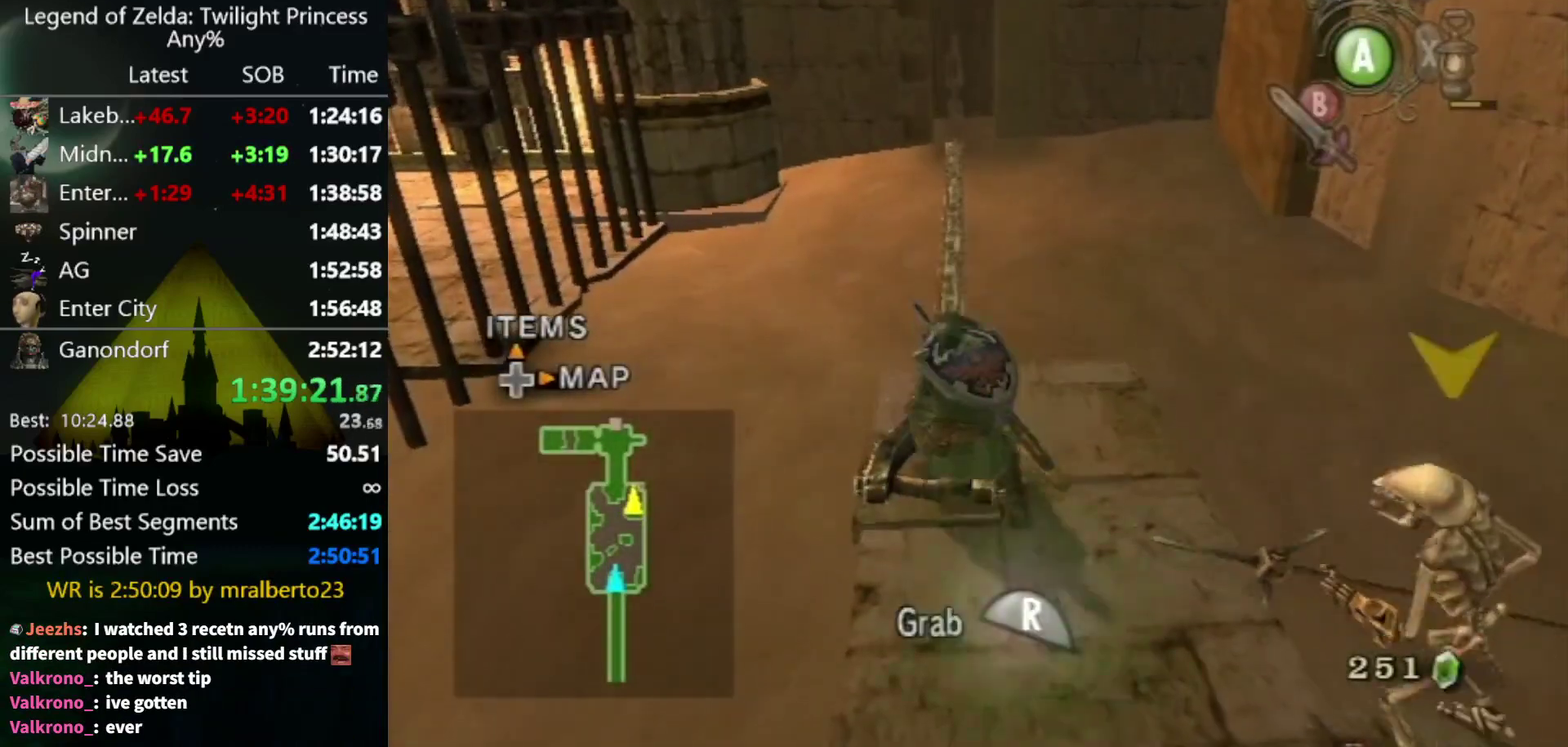
{"buttons": ["R1"], "left_stick": "down", "right_stick": "center", "events": []}
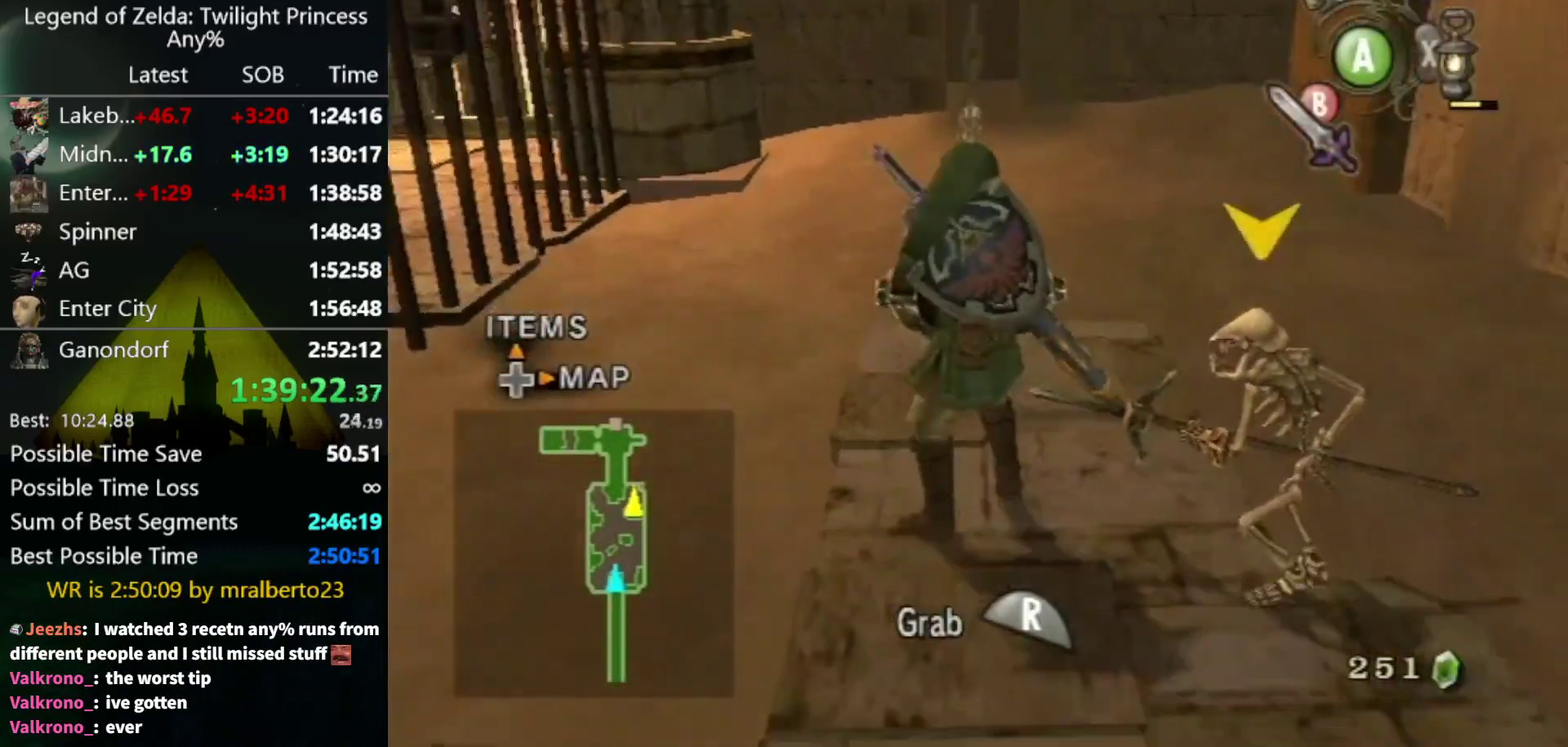
{"buttons": ["R1"], "left_stick": "down", "right_stick": "center", "events": []}
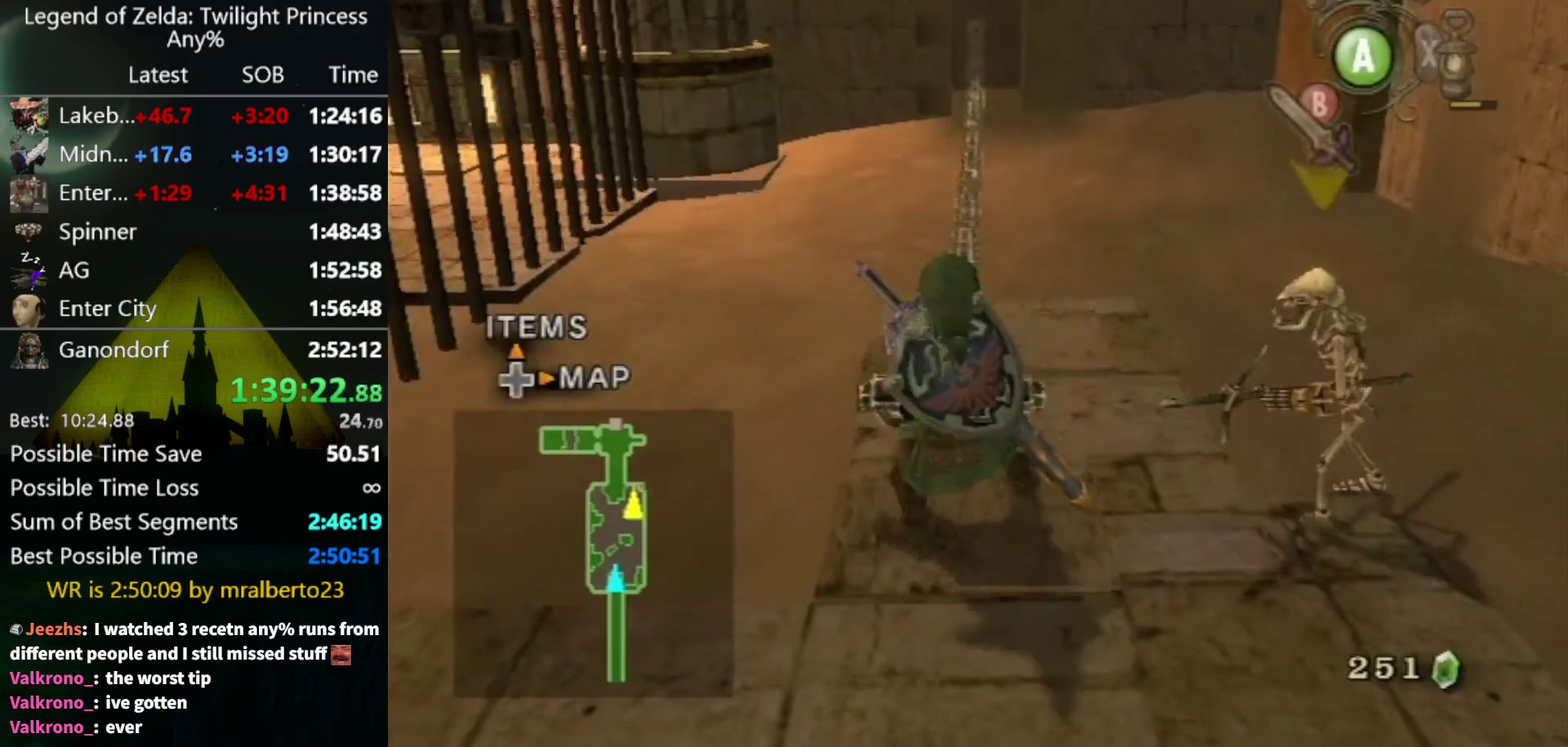
{"buttons": ["R1"], "left_stick": "down", "right_stick": "center", "events": []}
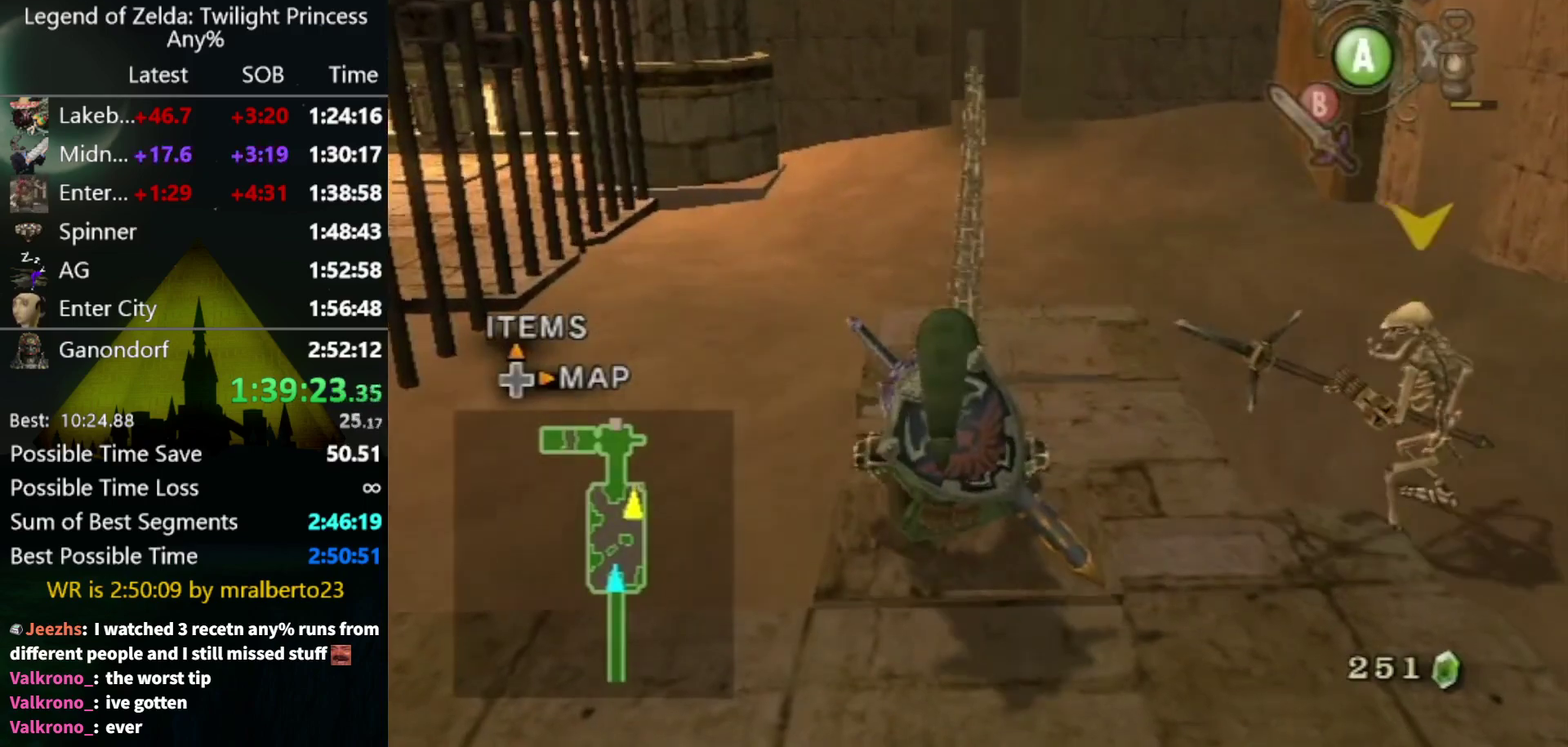
{"buttons": ["R1"], "left_stick": "down", "right_stick": "center", "events": []}